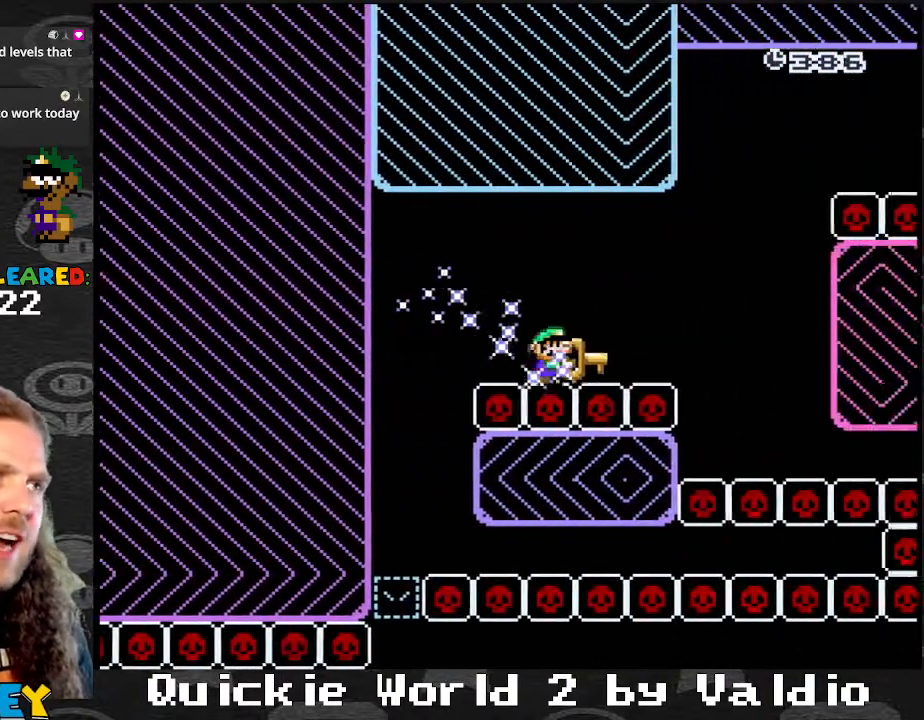
Gameplay with a controller (Nintendo layout); each line is a JSON object with the inputs held at the frame after it. "events" lists button and stick changes between this image and that frame as [ms after this image, input, new state], when the widget could be followed in between. Not read: L3 R3.
{"buttons": ["B", "Y", "DPAD_RIGHT"], "events": [[133, "B", "down"]]}
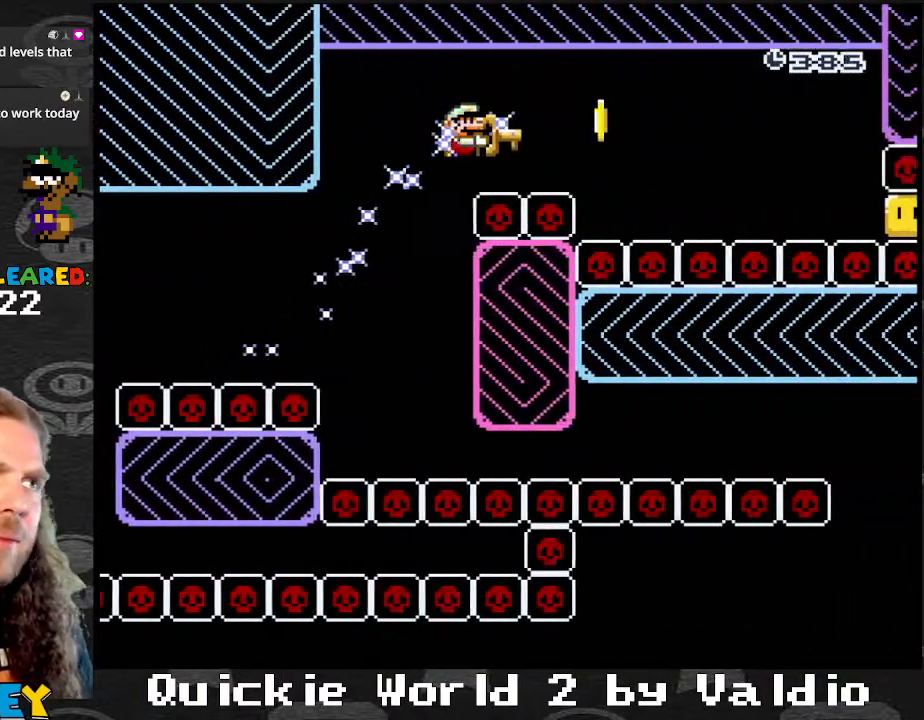
{"buttons": ["Y", "DPAD_RIGHT"], "events": [[34, "B", "up"], [301, "Y", "up"], [367, "Y", "down"]]}
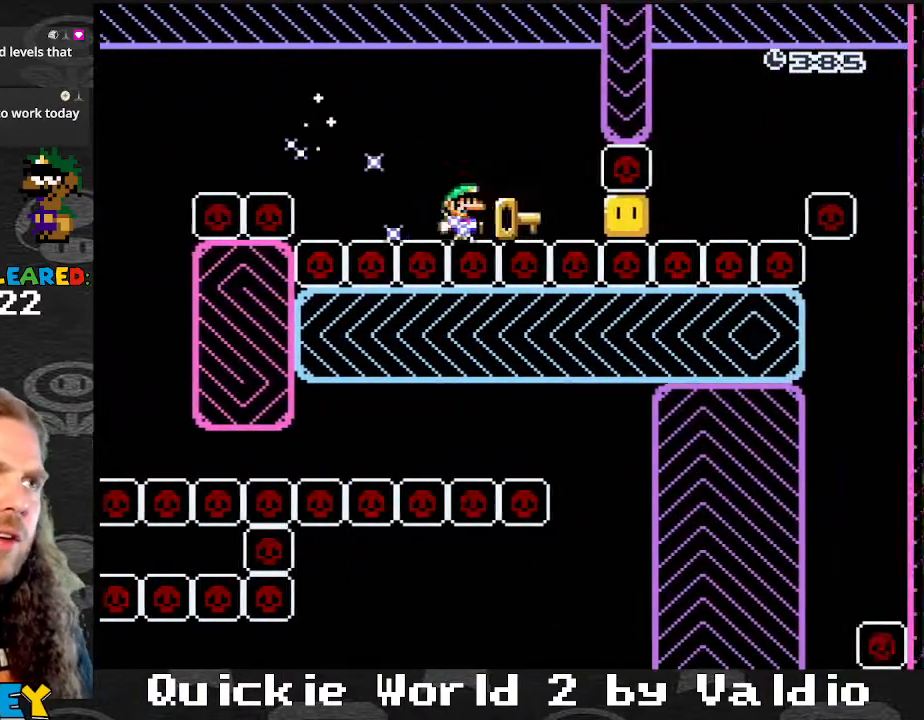
{"buttons": ["Y", "DPAD_RIGHT"], "events": [[400, "Y", "up"], [467, "Y", "down"]]}
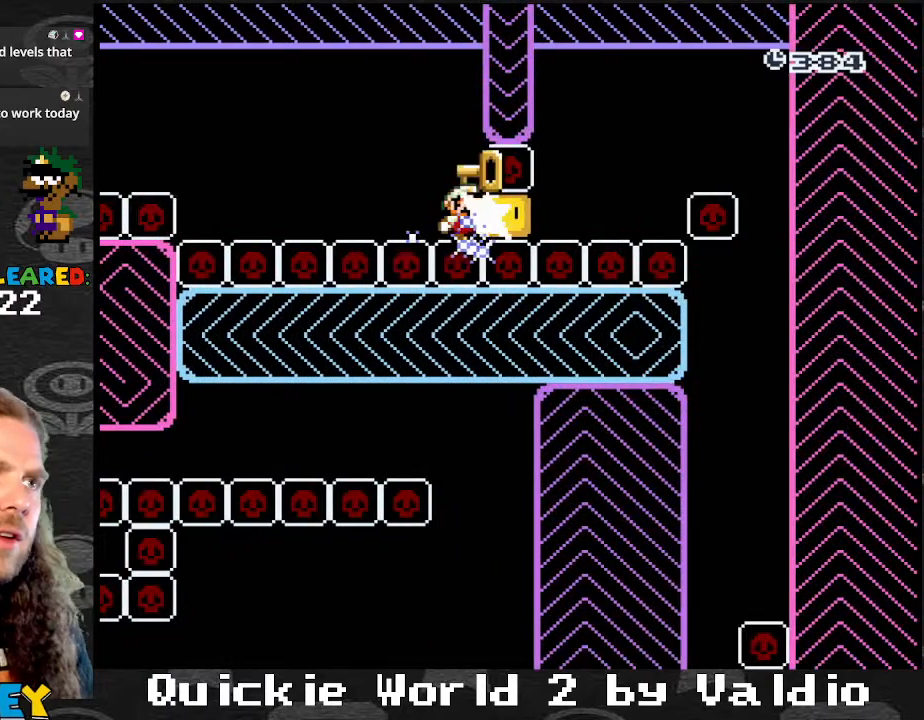
{"buttons": ["Y", "DPAD_RIGHT"], "events": [[101, "DPAD_RIGHT", "up"], [134, "DPAD_LEFT", "down"], [301, "DPAD_LEFT", "up"], [301, "DPAD_RIGHT", "down"], [434, "Y", "up"], [501, "Y", "down"]]}
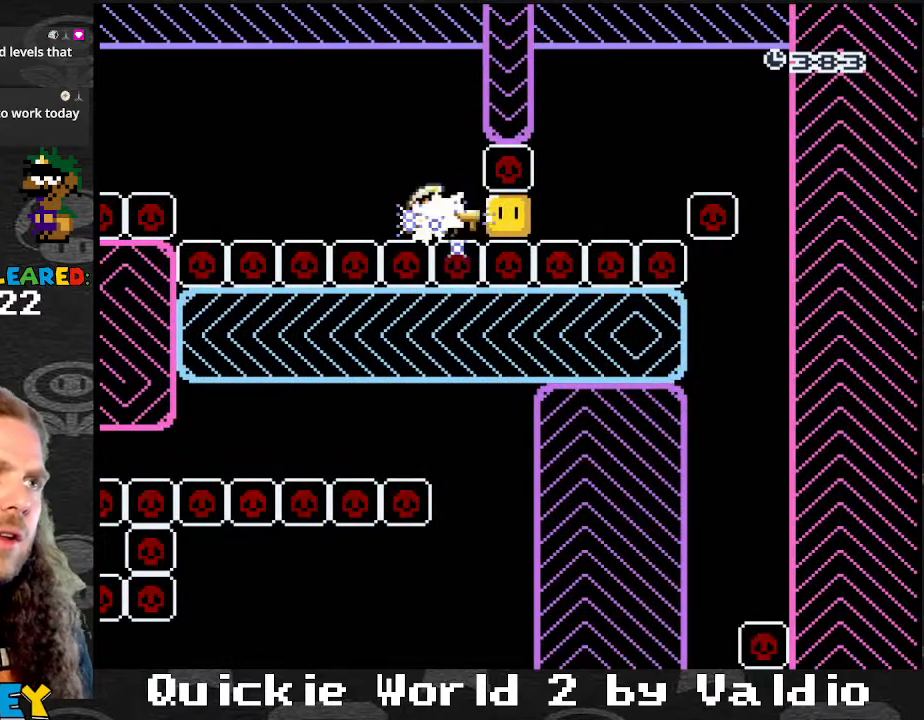
{"buttons": ["Y", "DPAD_LEFT"], "events": [[367, "DPAD_LEFT", "down"], [367, "DPAD_RIGHT", "up"]]}
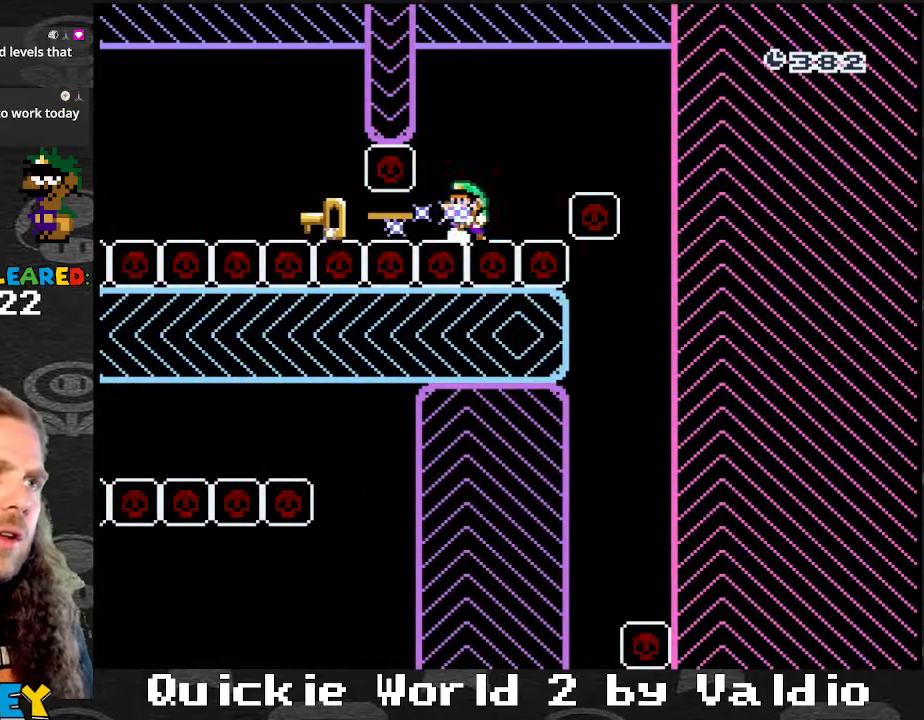
{"buttons": ["Y", "DPAD_RIGHT"], "events": [[367, "DPAD_LEFT", "up"], [401, "DPAD_RIGHT", "down"]]}
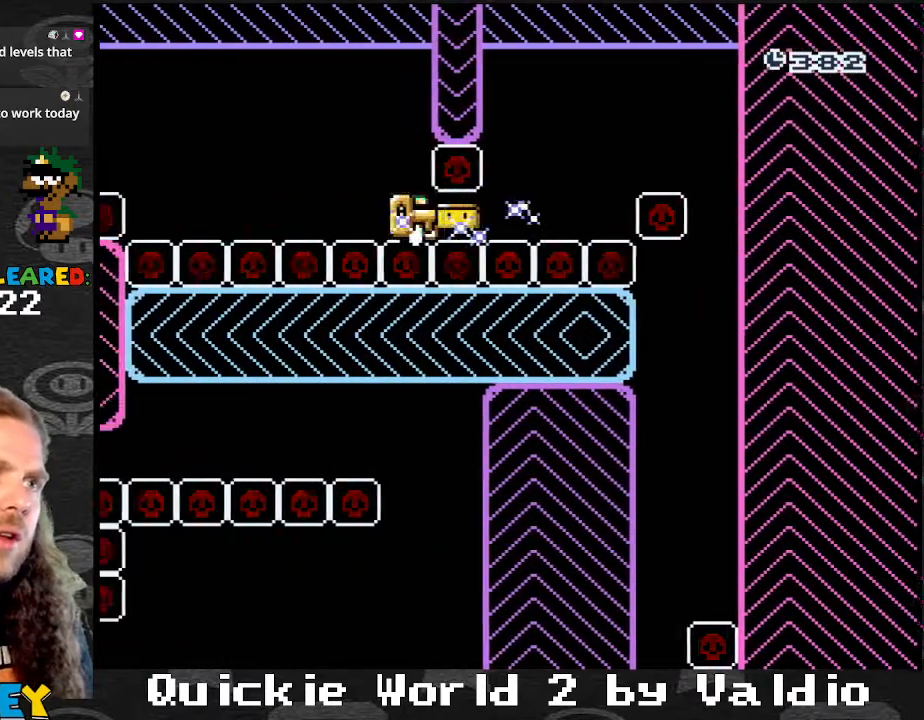
{"buttons": ["B", "Y", "DPAD_RIGHT"], "events": [[467, "B", "down"]]}
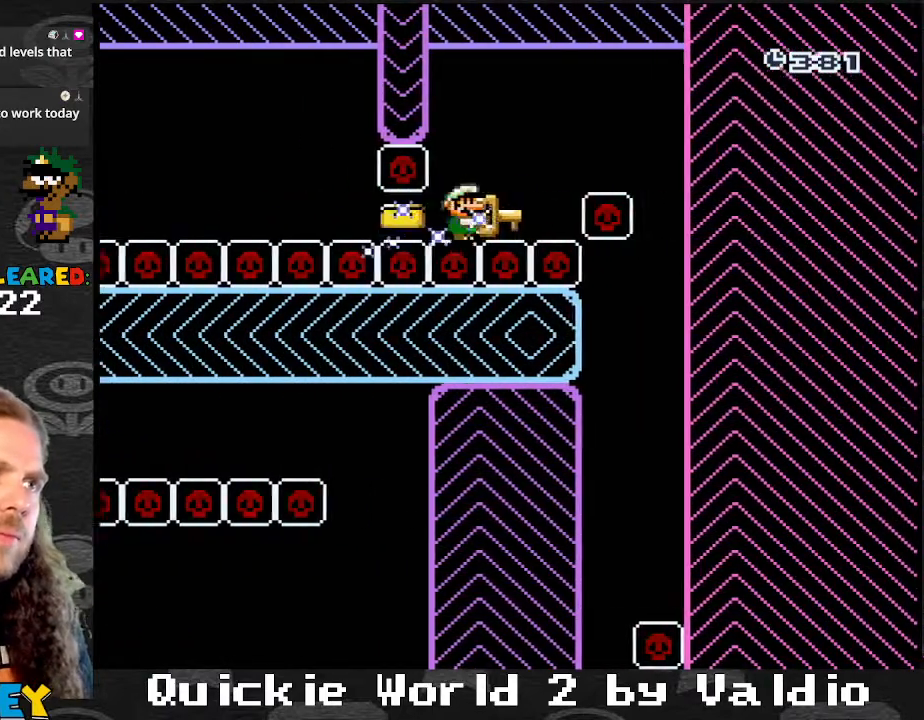
{"buttons": ["Y"], "events": [[100, "B", "up"], [467, "DPAD_RIGHT", "up"]]}
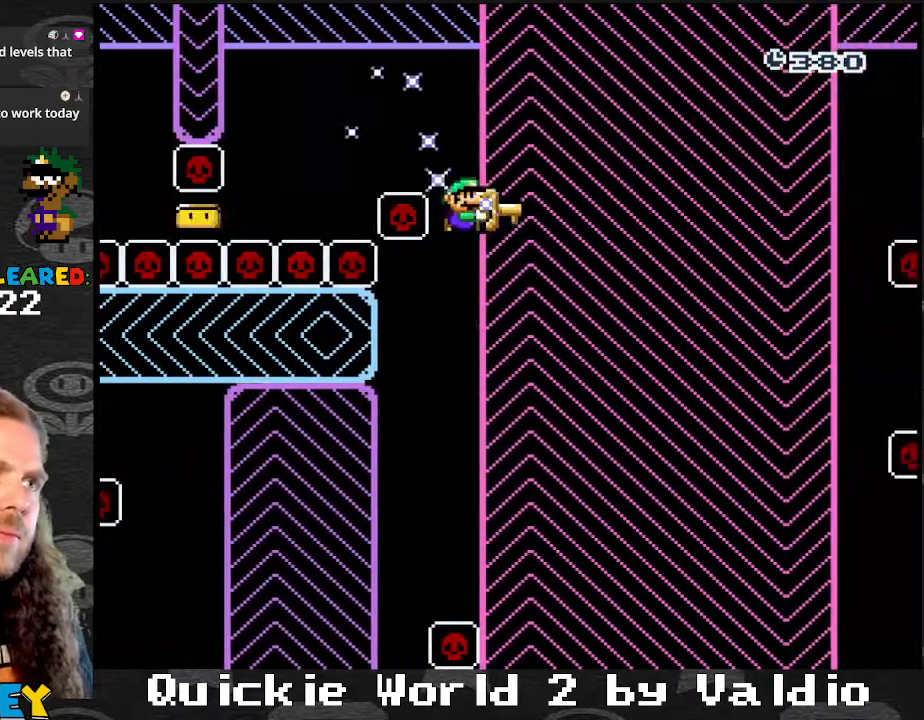
{"buttons": ["B", "Y", "DPAD_RIGHT"], "events": [[33, "DPAD_LEFT", "down"], [133, "B", "down"], [433, "DPAD_LEFT", "up"], [467, "DPAD_RIGHT", "down"]]}
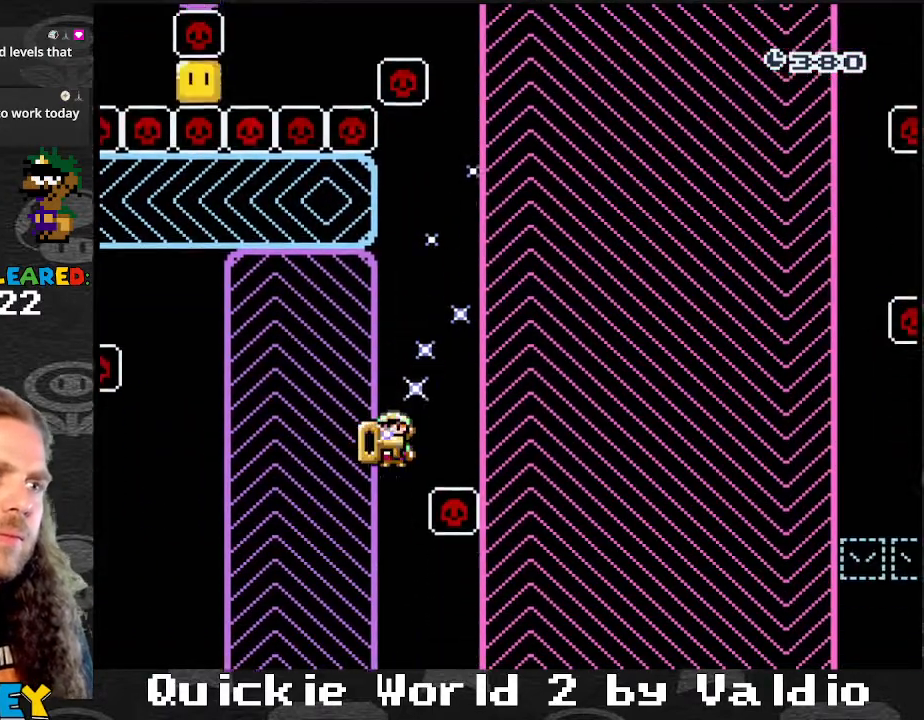
{"buttons": ["B", "Y", "DPAD_RIGHT"], "events": []}
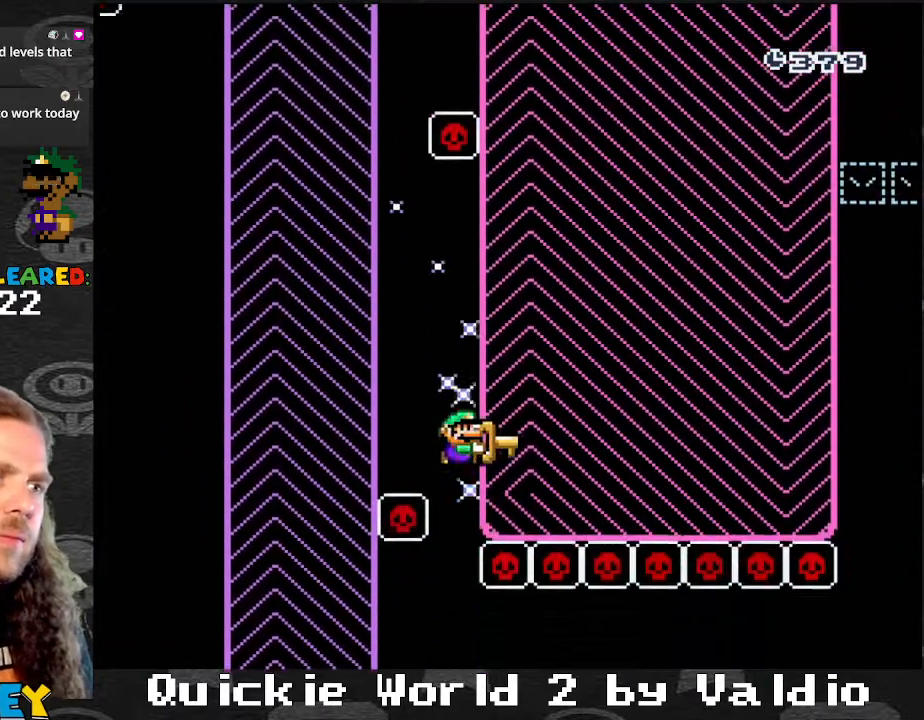
{"buttons": ["B", "Y", "DPAD_RIGHT"], "events": []}
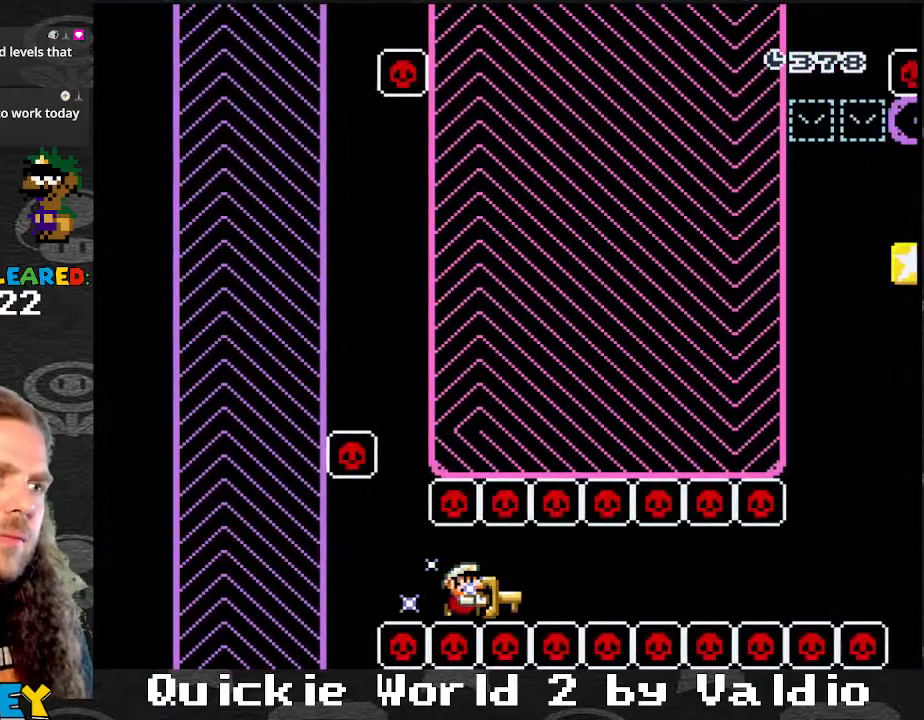
{"buttons": ["Y", "DPAD_RIGHT"], "events": [[33, "B", "up"]]}
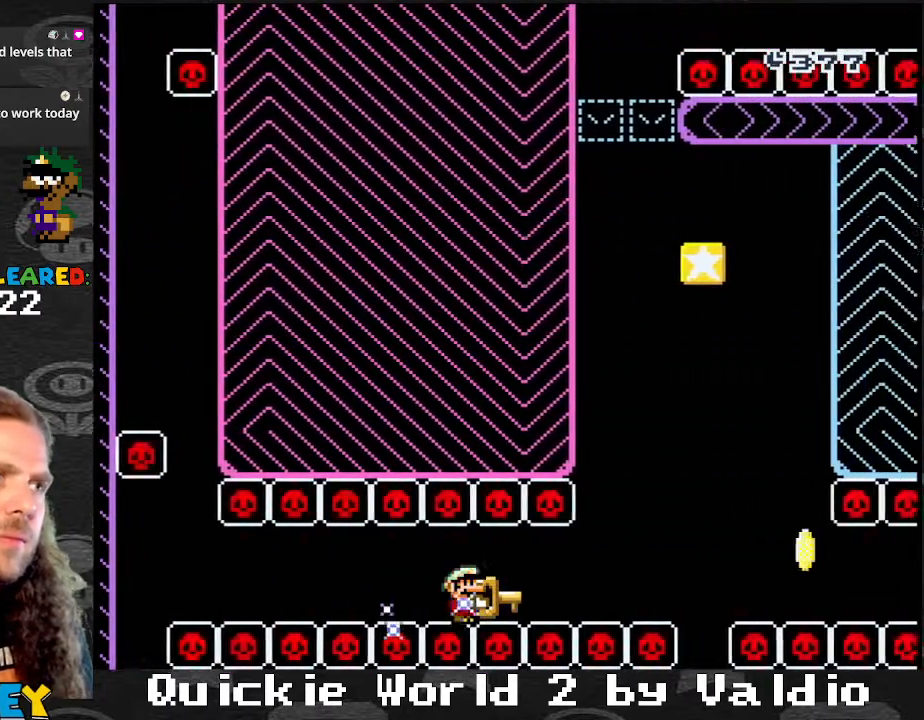
{"buttons": ["B", "DPAD_UP"], "events": [[233, "B", "down"], [333, "DPAD_UP", "down"], [400, "DPAD_LEFT", "down"], [400, "DPAD_RIGHT", "up"], [433, "Y", "up"], [500, "DPAD_LEFT", "up"]]}
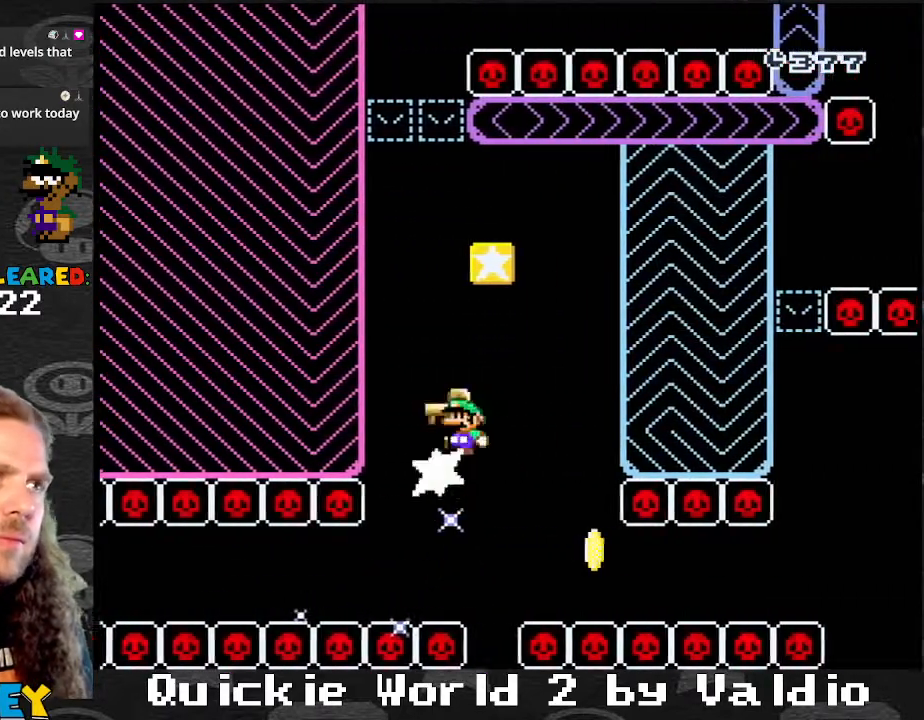
{"buttons": ["Y", "DPAD_LEFT"]}
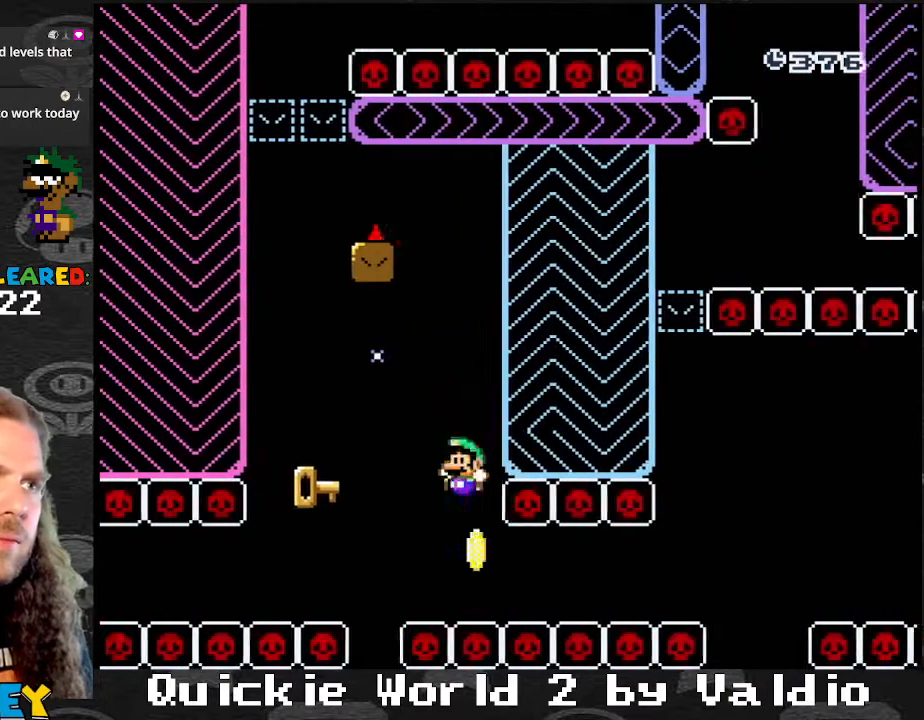
{"buttons": ["B", "Y"], "events": [[166, "B", "down"], [467, "DPAD_UP", "down"], [500, "DPAD_LEFT", "up"], [500, "DPAD_UP", "up"]]}
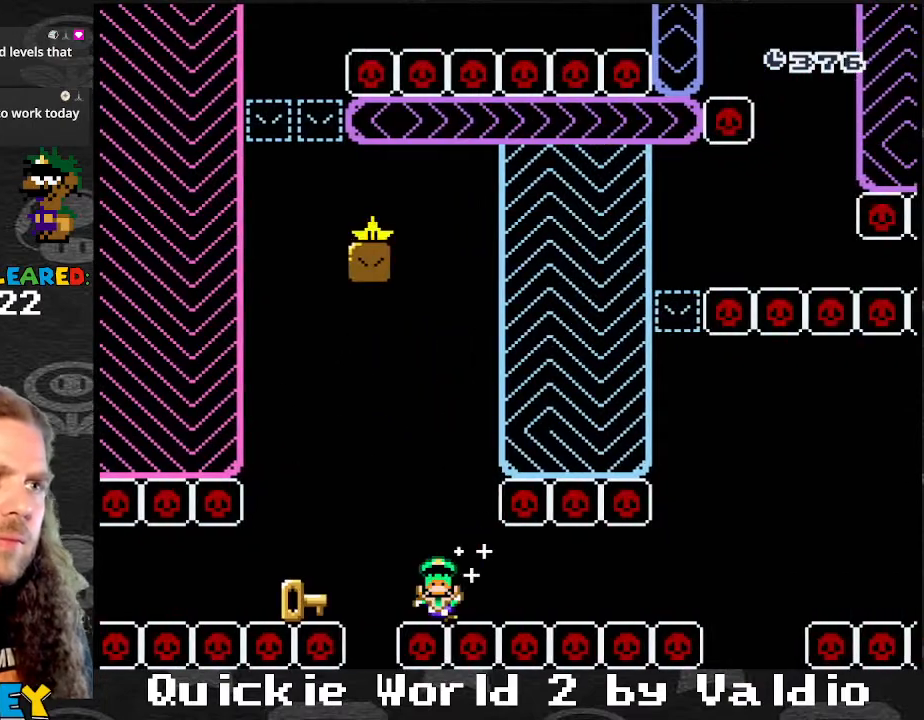
{"buttons": ["Y"], "events": [[33, "B", "up"], [100, "B", "down"], [134, "Y", "up"], [200, "B", "up"], [200, "Y", "down"], [267, "B", "down"], [267, "Y", "up"], [334, "B", "up"], [334, "Y", "down"], [400, "B", "down"], [434, "A", "down"], [434, "Y", "up"], [467, "B", "up"], [501, "A", "up"], [501, "Y", "down"]]}
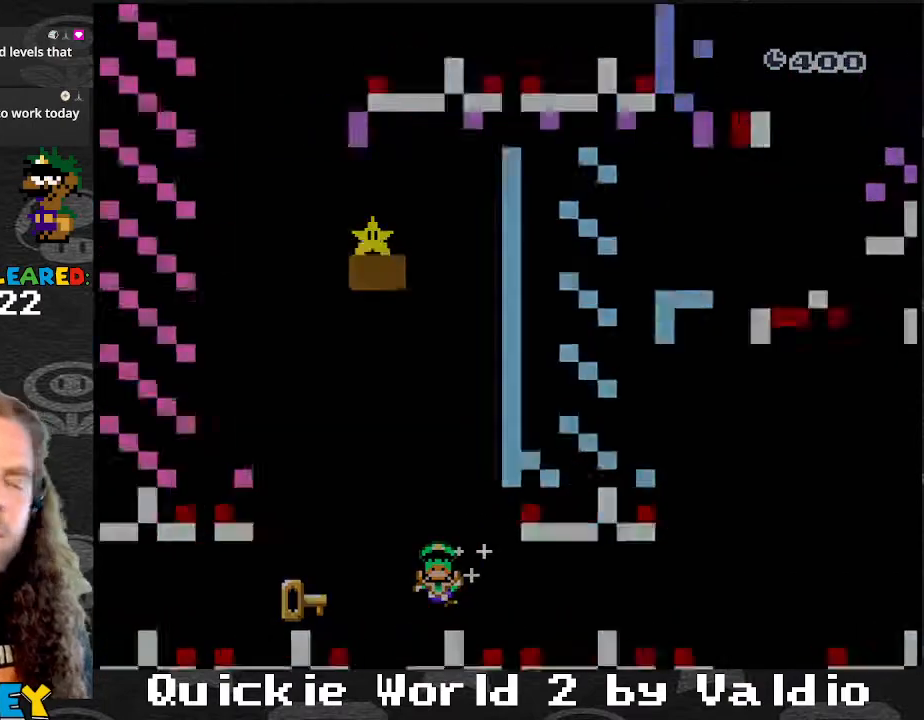
{"buttons": [], "events": [[33, "Y", "up"], [66, "A", "down"], [133, "A", "up"], [166, "Y", "down"], [266, "Y", "up"]]}
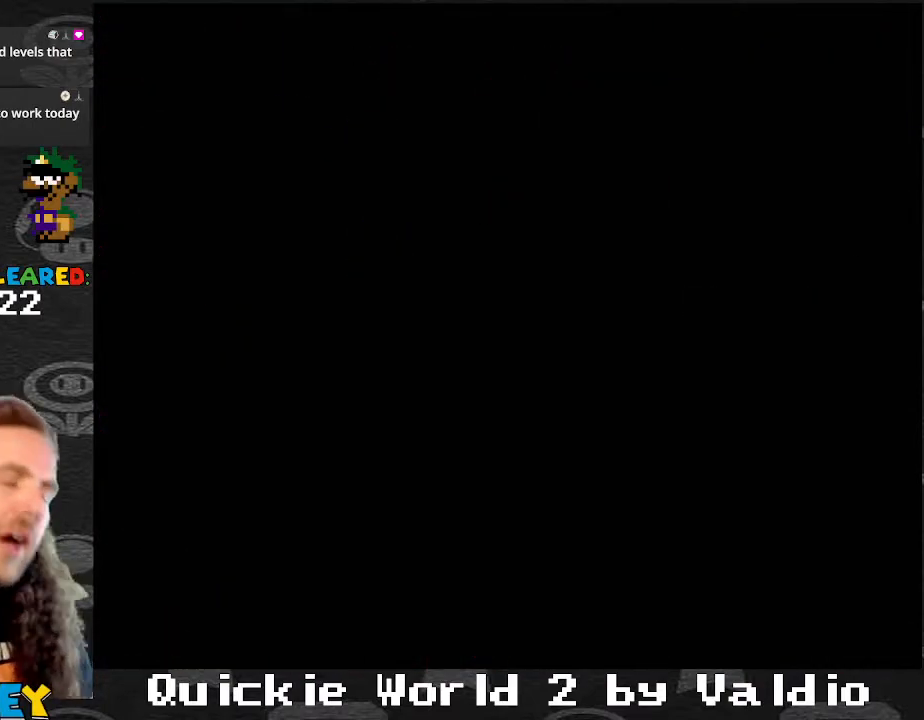
{"buttons": ["Y"], "events": [[67, "Y", "down"]]}
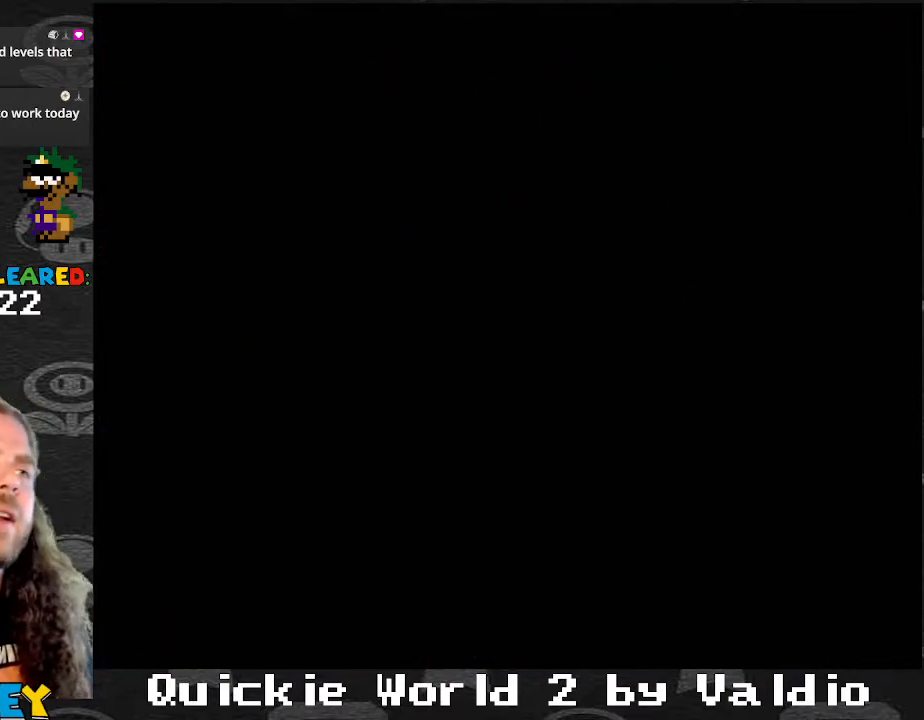
{"buttons": ["Y"], "events": []}
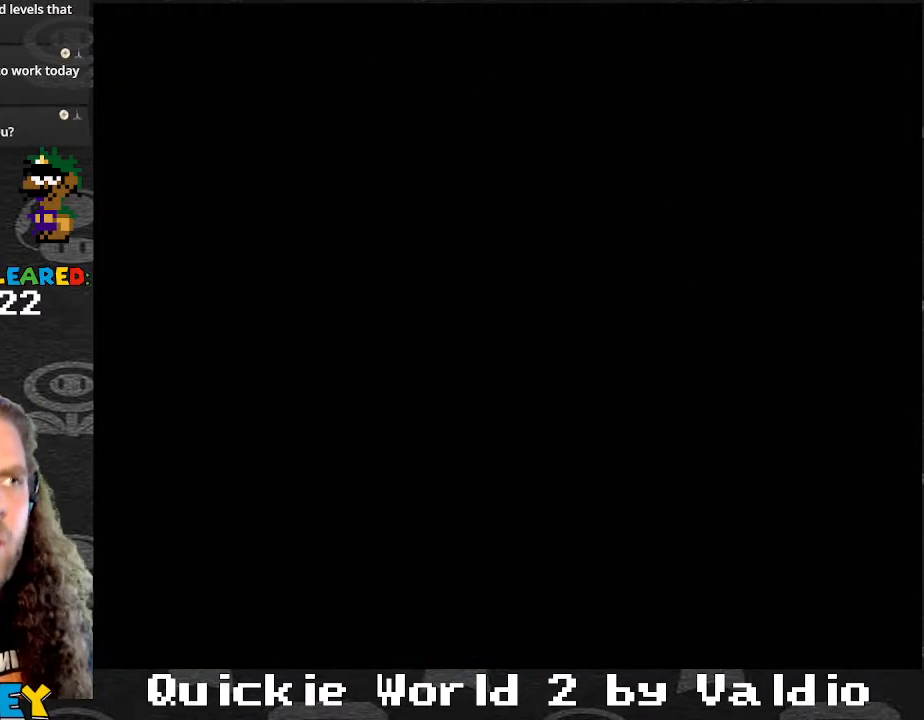
{"buttons": ["Y"], "events": []}
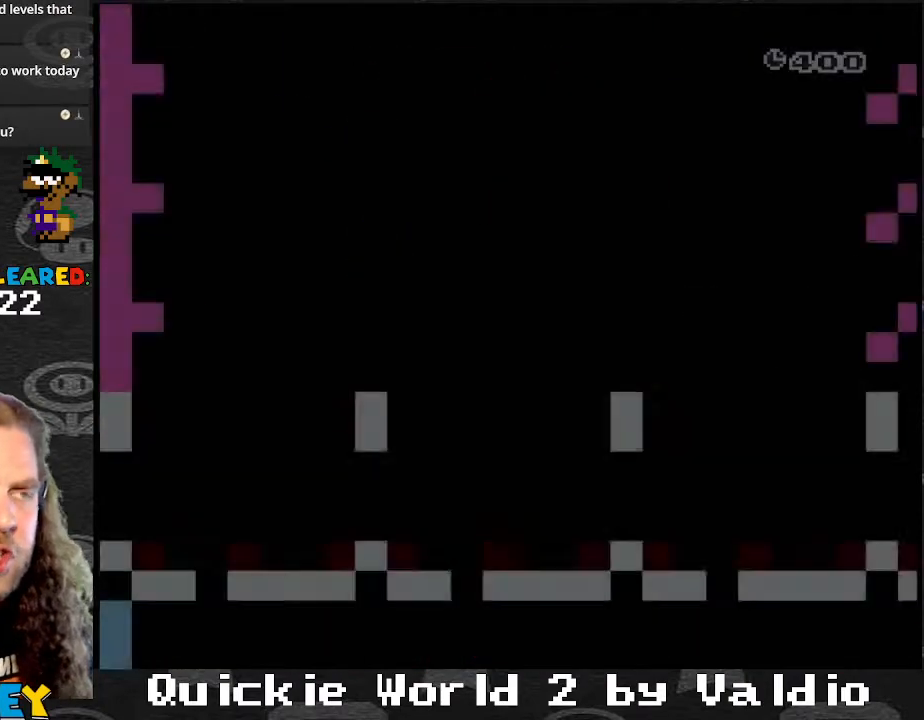
{"buttons": ["X", "DPAD_RIGHT"], "events": [[233, "DPAD_RIGHT", "down"], [266, "X", "down"], [266, "Y", "up"]]}
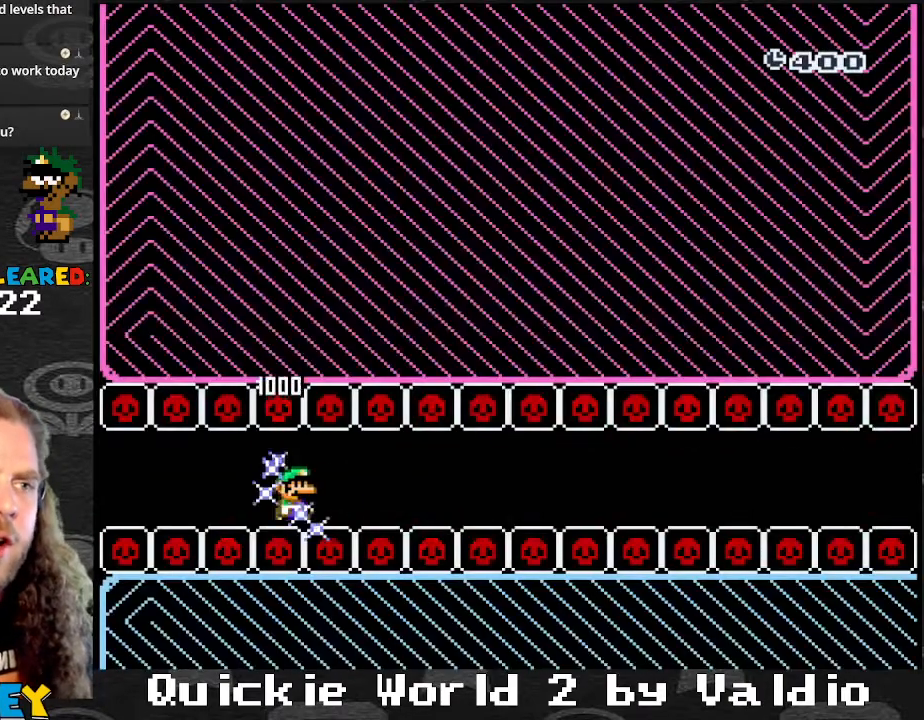
{"buttons": ["X", "DPAD_RIGHT"], "events": []}
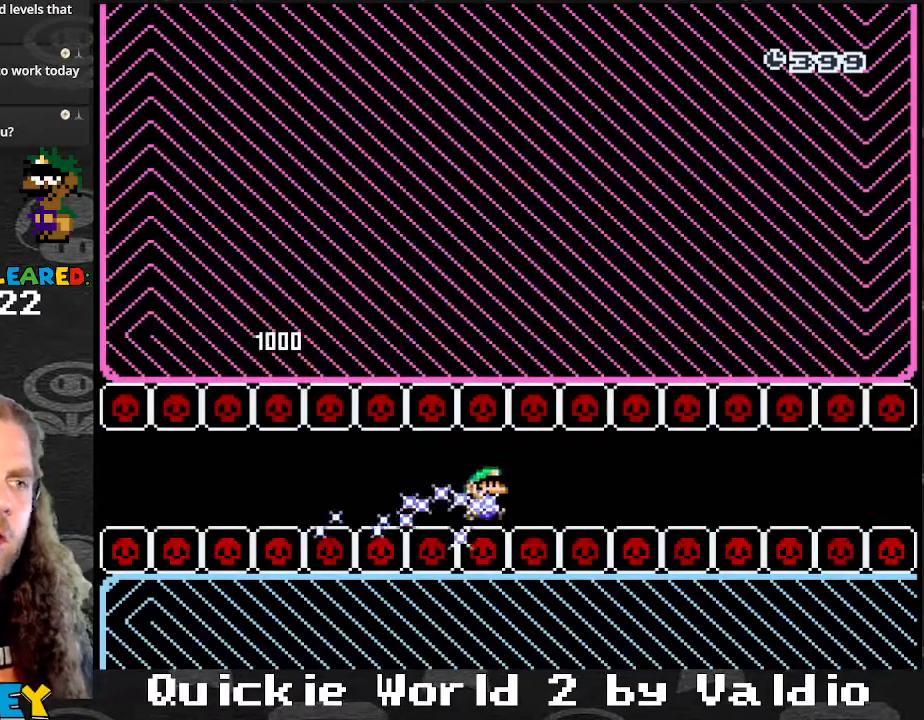
{"buttons": ["X", "DPAD_RIGHT"], "events": []}
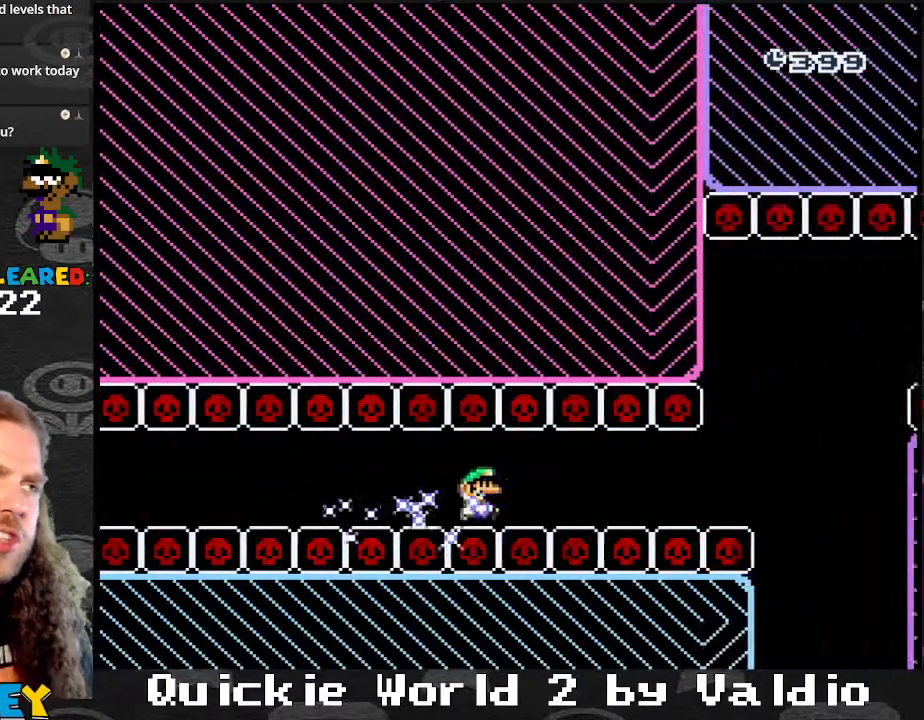
{"buttons": ["A", "X", "DPAD_RIGHT"], "events": [[434, "A", "down"]]}
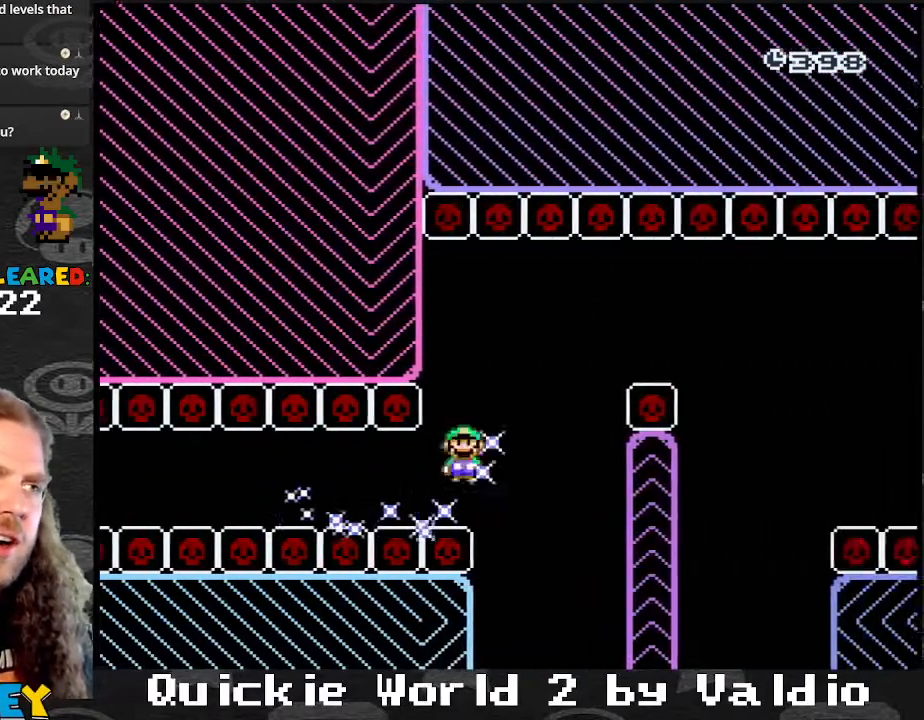
{"buttons": ["A", "X", "DPAD_RIGHT"], "events": [[166, "DPAD_LEFT", "down"], [166, "DPAD_RIGHT", "up"], [233, "A", "up"], [266, "DPAD_LEFT", "up"], [266, "DPAD_UP", "down"], [300, "DPAD_RIGHT", "down"], [300, "DPAD_UP", "up"], [500, "A", "down"]]}
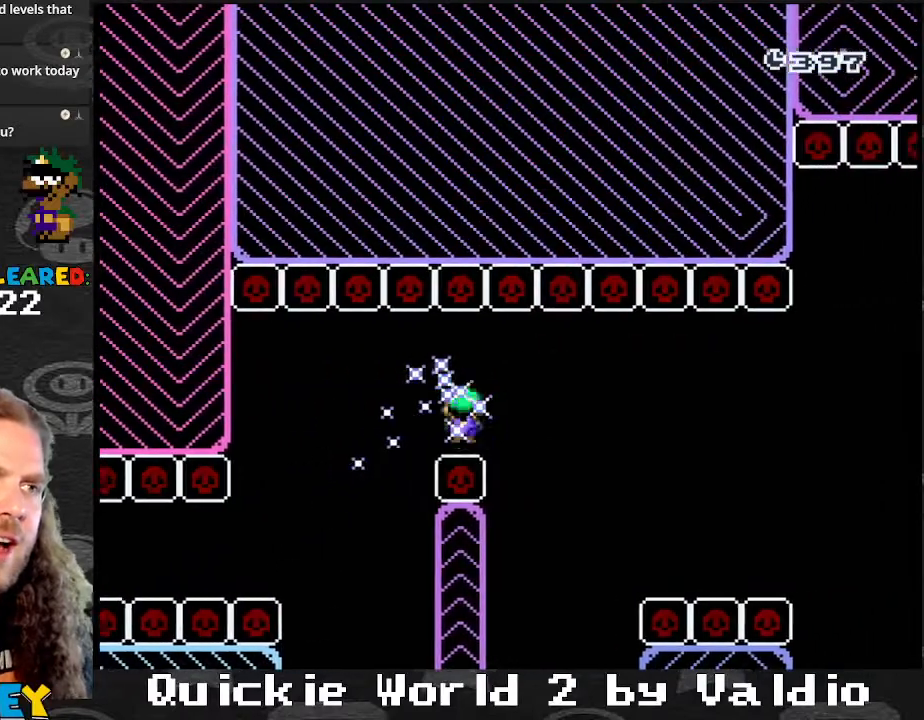
{"buttons": ["X", "DPAD_RIGHT"], "events": [[134, "A", "up"]]}
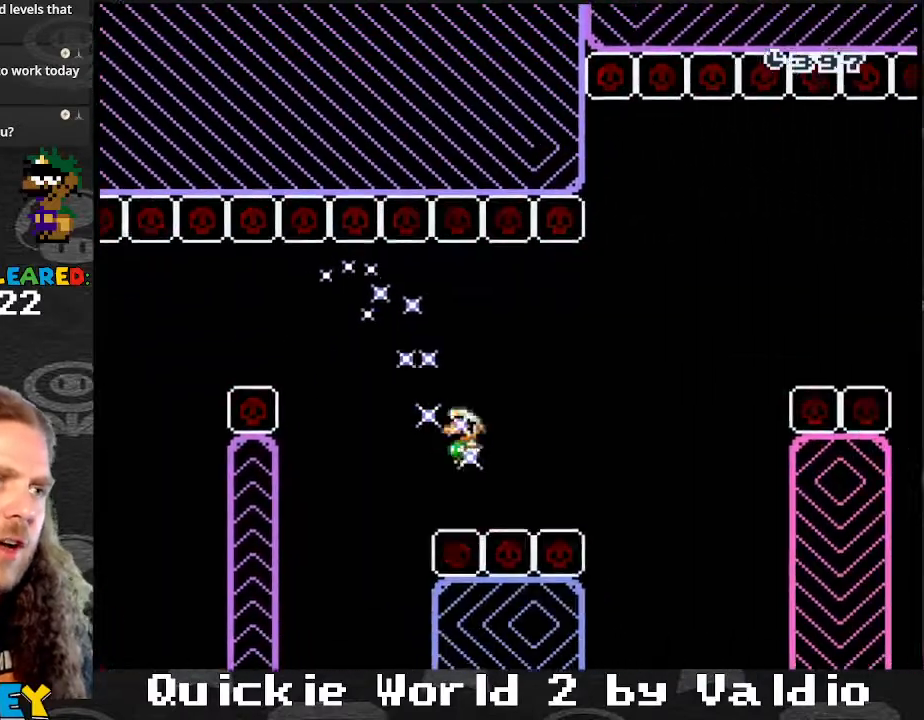
{"buttons": ["X", "DPAD_RIGHT"], "events": [[133, "A", "down"], [467, "A", "up"]]}
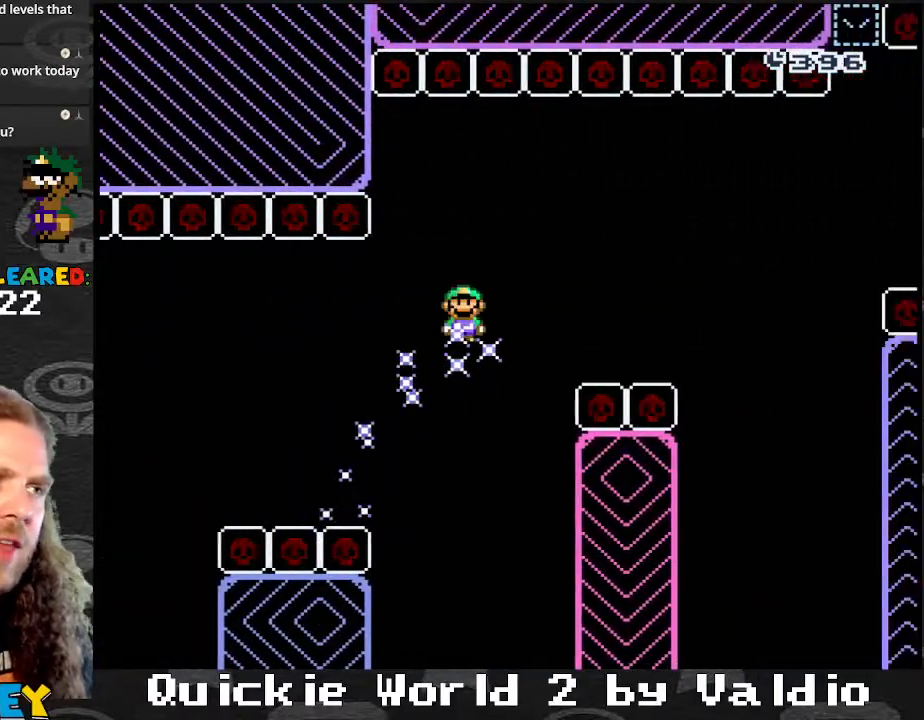
{"buttons": ["A", "X", "DPAD_RIGHT"], "events": [[334, "A", "down"]]}
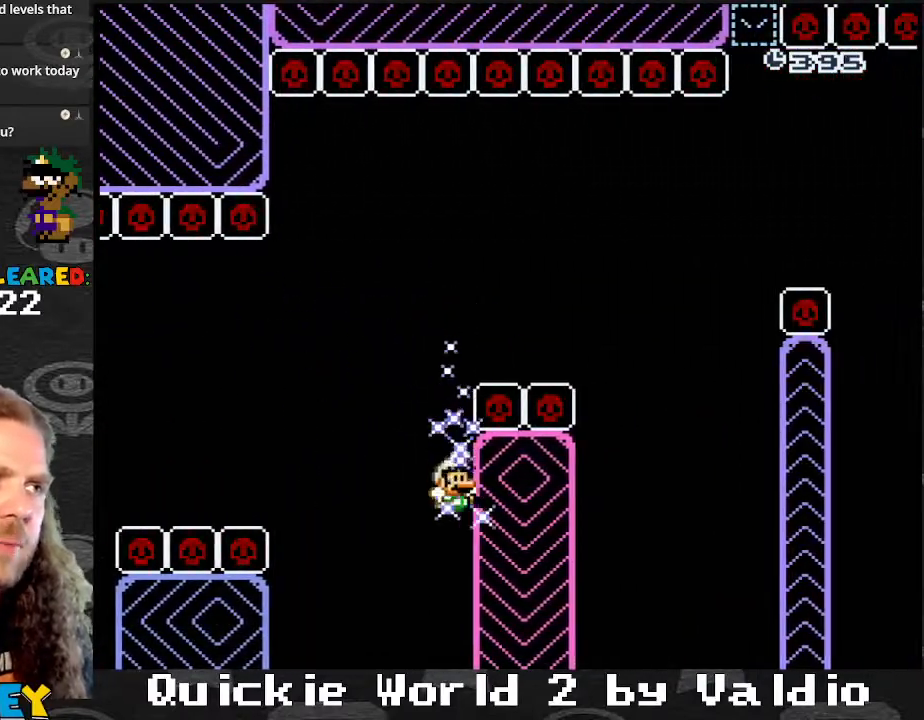
{"buttons": ["B"], "events": [[66, "A", "up"], [133, "X", "up"], [166, "DPAD_RIGHT", "up"], [266, "B", "down"], [333, "Y", "down"], [500, "Y", "up"]]}
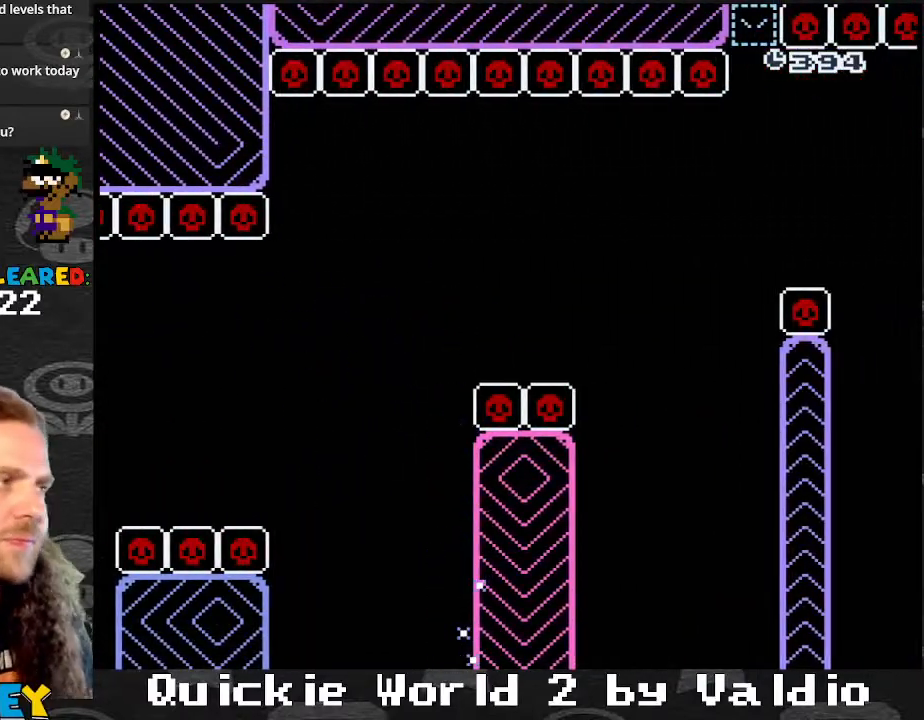
{"buttons": ["B"], "events": [[33, "Y", "down"], [67, "B", "up"], [133, "B", "down"], [167, "Y", "up"], [234, "B", "up"], [234, "Y", "down"], [267, "B", "down"], [300, "Y", "up"], [367, "B", "up"], [400, "Y", "down"], [434, "B", "down"], [467, "Y", "up"]]}